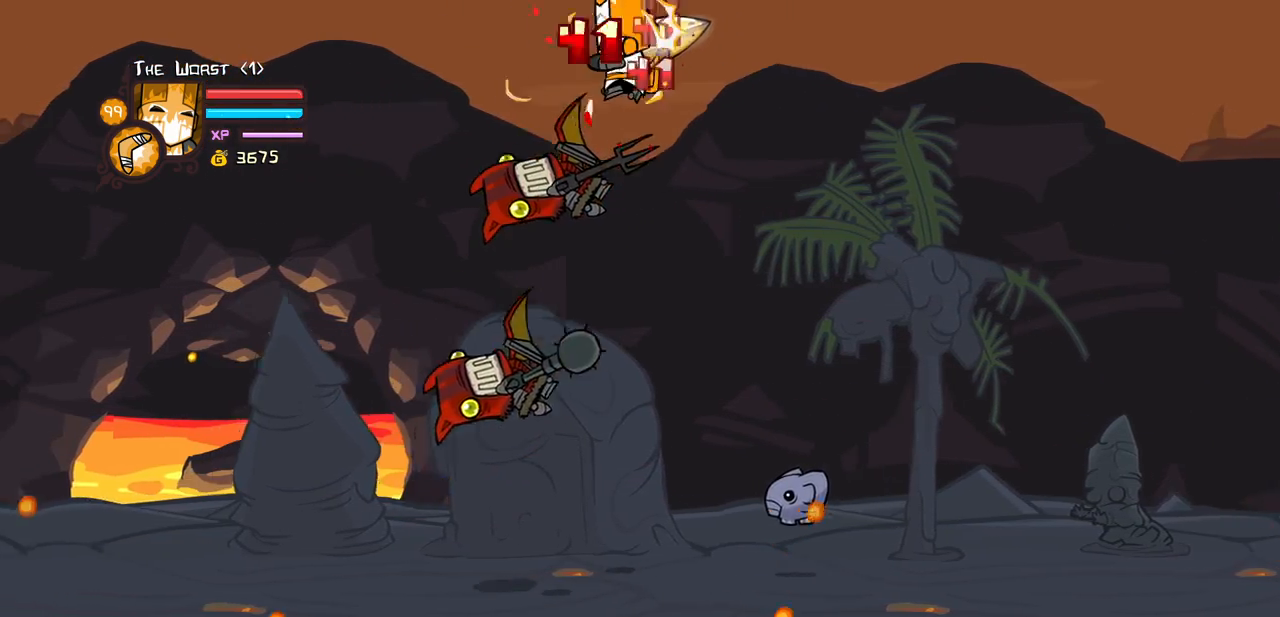
Gameplay with keyboard; each line is a JSON object with the keys held at the frame after it. "events" lists presses ("down") and releases ("up") of "block", "down", "heavy", "item", "iteml", "itemr", "jump", "left", "light", "magic", "right" and "up" between this image and that frame as [ms after this image, input, new state], when the widget could be followed in between. No other keys are recorded. Mouse input is not recorded. Key names are as the overlay labels them; some are game actions (e.g. jump) rather than physical keys.
{"keys": ["left"], "events": []}
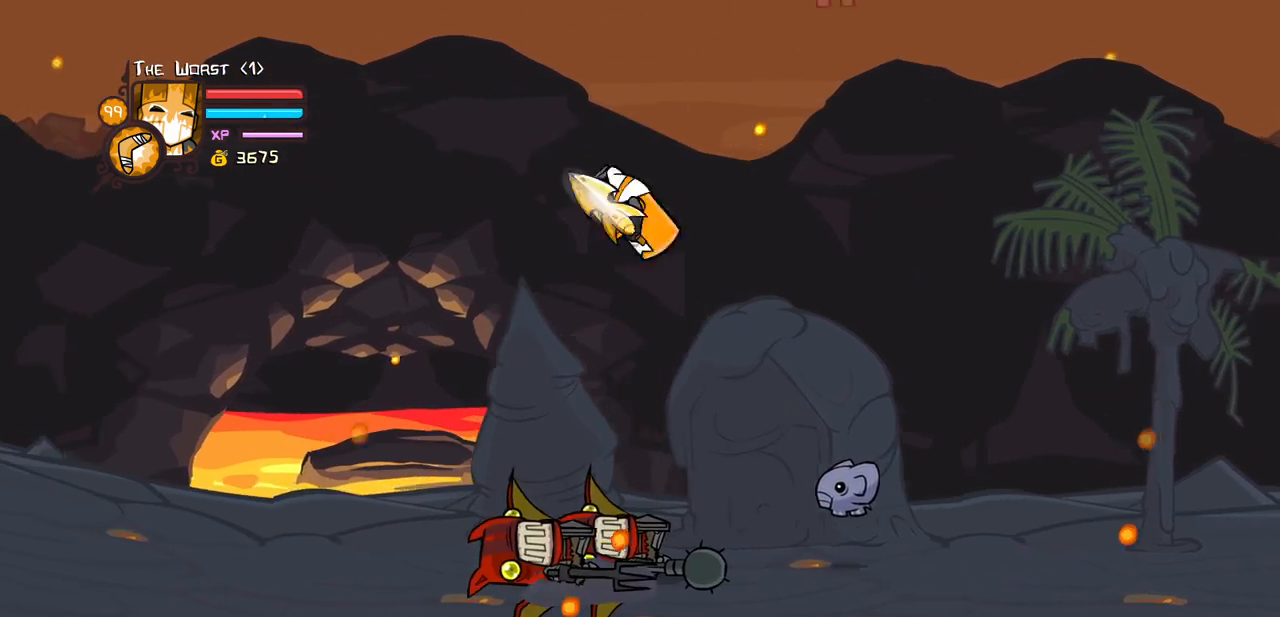
{"keys": ["left", "right", "up"], "events": [[116, "down", "down"], [350, "down", "up"], [466, "up", "down"], [483, "right", "down"]]}
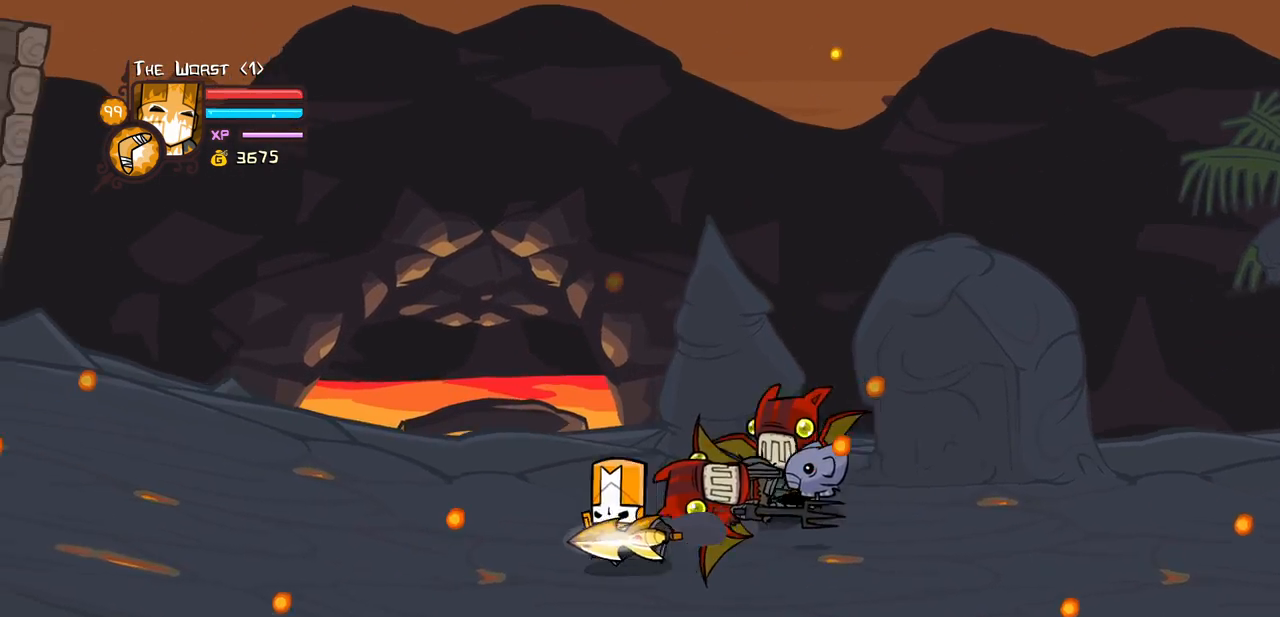
{"keys": ["heavy", "light", "right"], "events": [[33, "left", "up"], [83, "jump", "down"], [133, "light", "down"], [133, "up", "up"], [233, "jump", "up"], [233, "right", "up"], [316, "light", "up"], [366, "light", "down"], [416, "right", "down"], [500, "heavy", "down"]]}
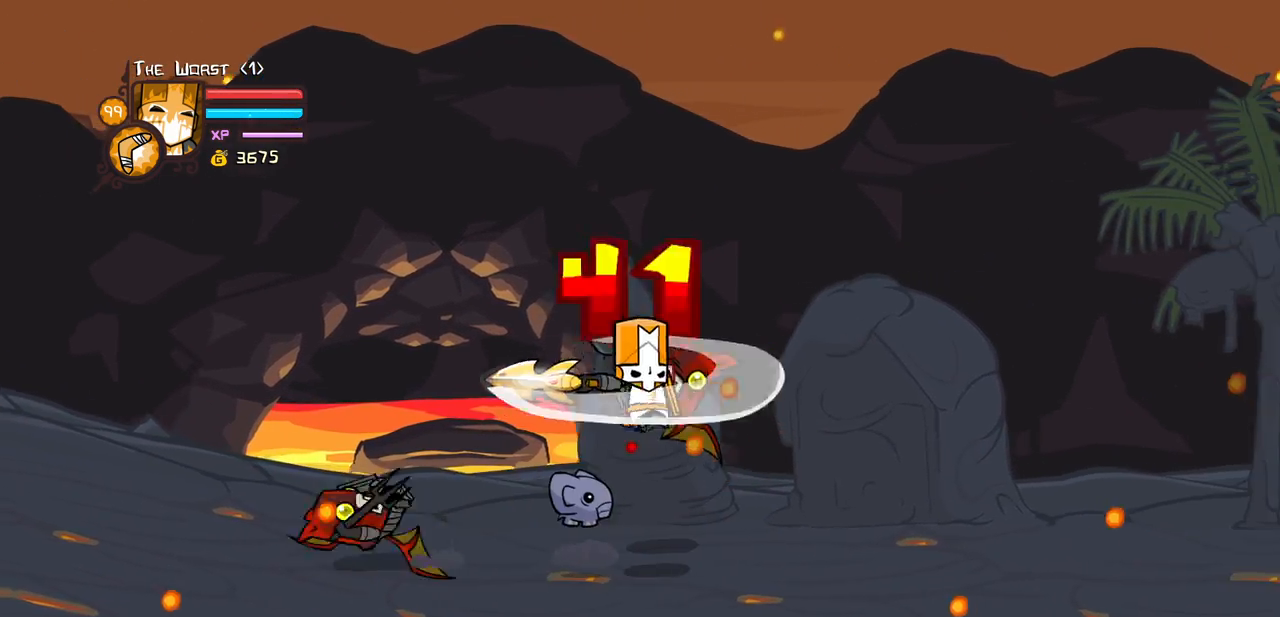
{"keys": ["heavy"], "events": [[50, "light", "up"], [283, "heavy", "up"], [283, "right", "up"], [333, "heavy", "down"]]}
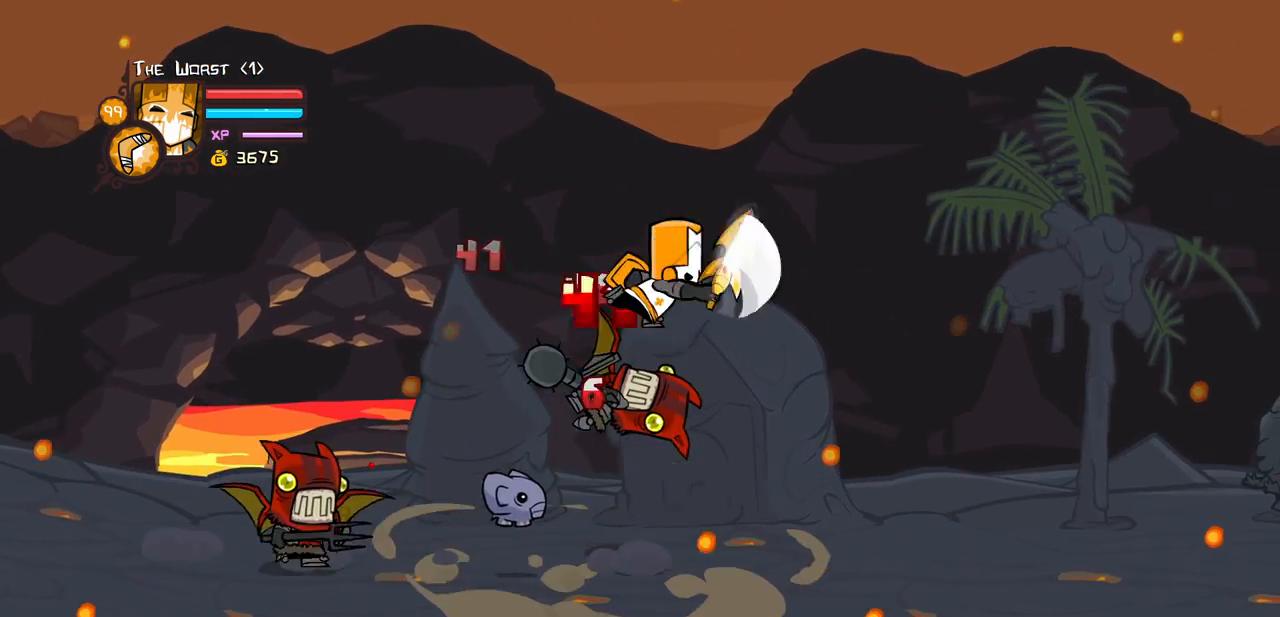
{"keys": ["right"], "events": [[66, "heavy", "up"], [116, "right", "down"]]}
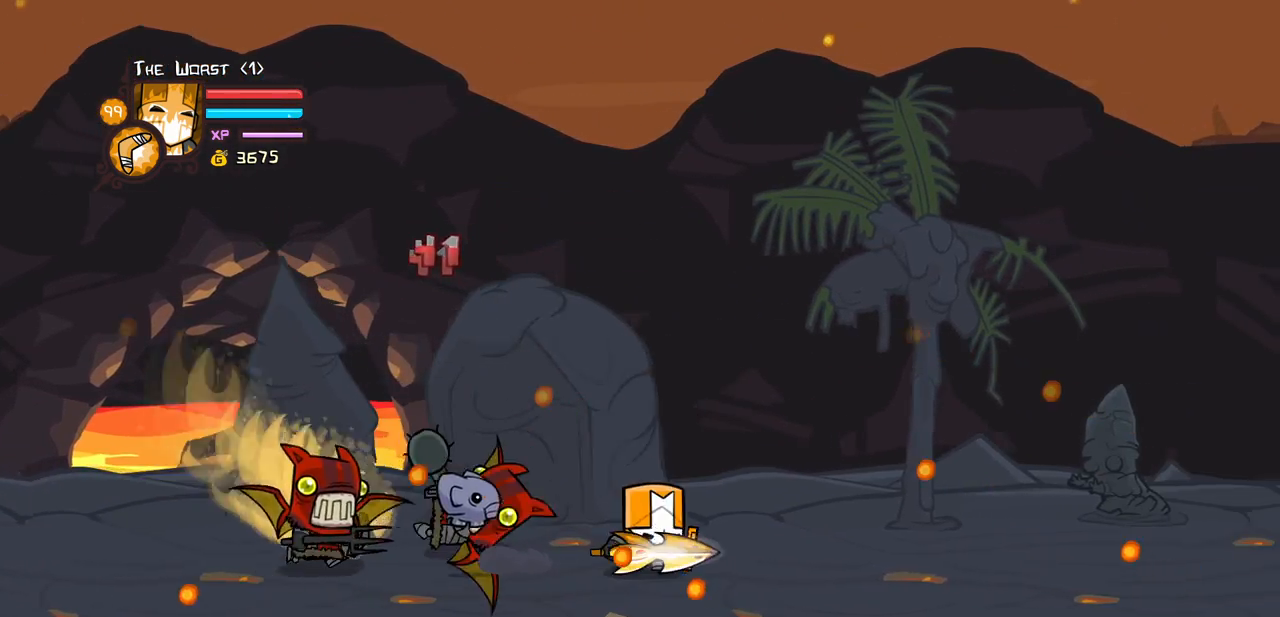
{"keys": ["left"], "events": [[216, "jump", "down"], [366, "jump", "up"], [466, "left", "down"], [500, "right", "up"]]}
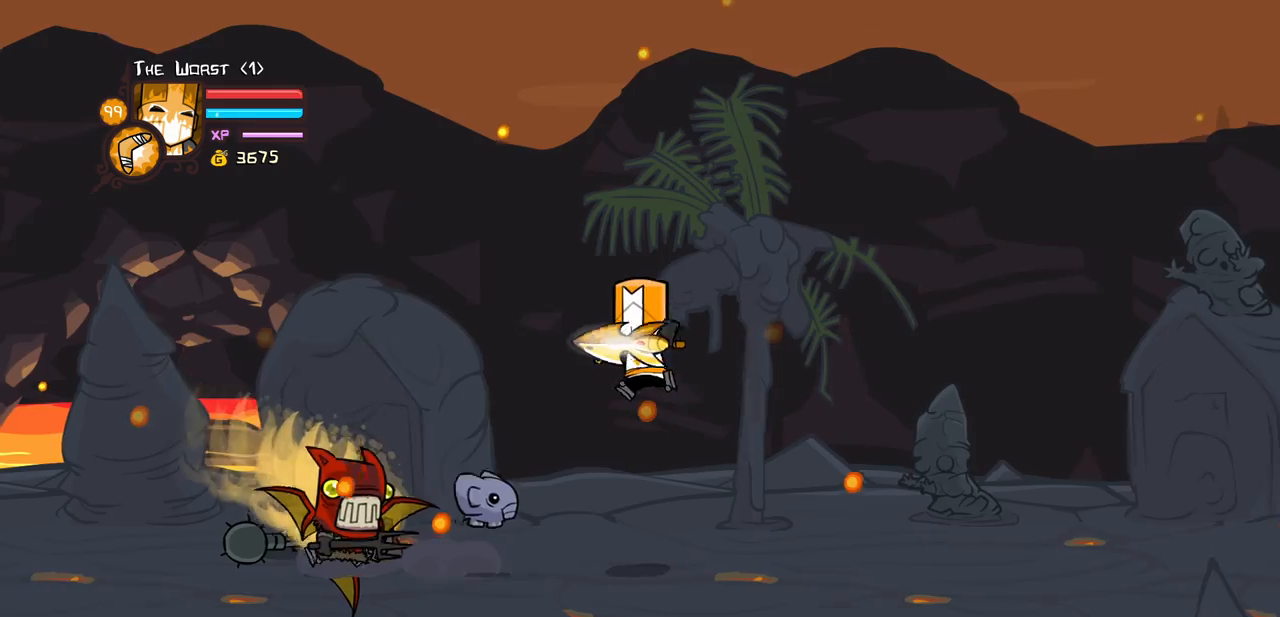
{"keys": ["heavy"], "events": [[200, "heavy", "down"], [433, "heavy", "up"], [466, "heavy", "down"], [466, "left", "up"]]}
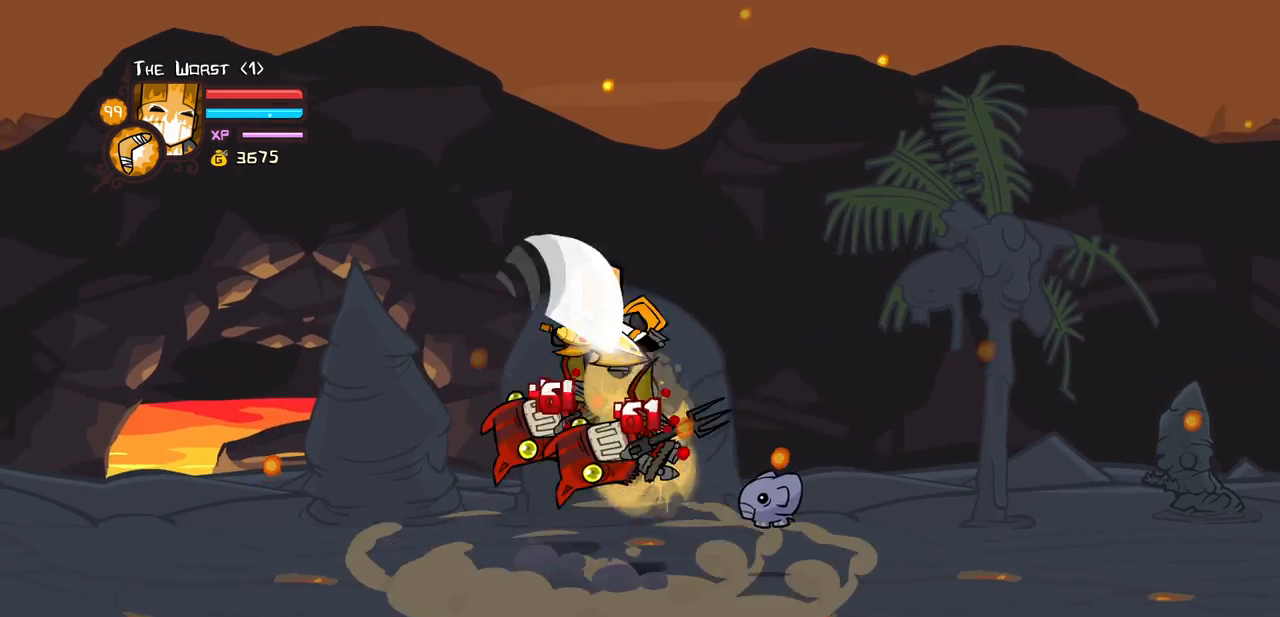
{"keys": ["left", "light"], "events": [[200, "heavy", "up"], [250, "light", "down"], [400, "light", "up"], [433, "light", "down"], [483, "left", "down"]]}
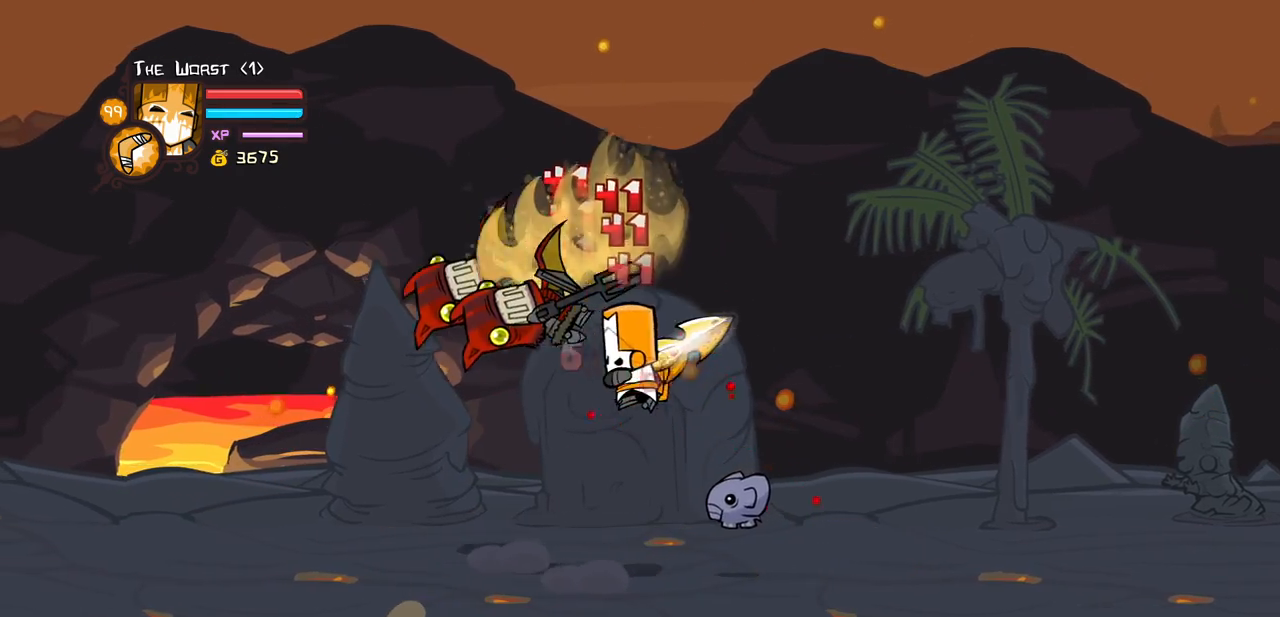
{"keys": ["heavy", "left"], "events": [[83, "heavy", "down"], [183, "light", "up"], [416, "heavy", "up"], [450, "heavy", "down"]]}
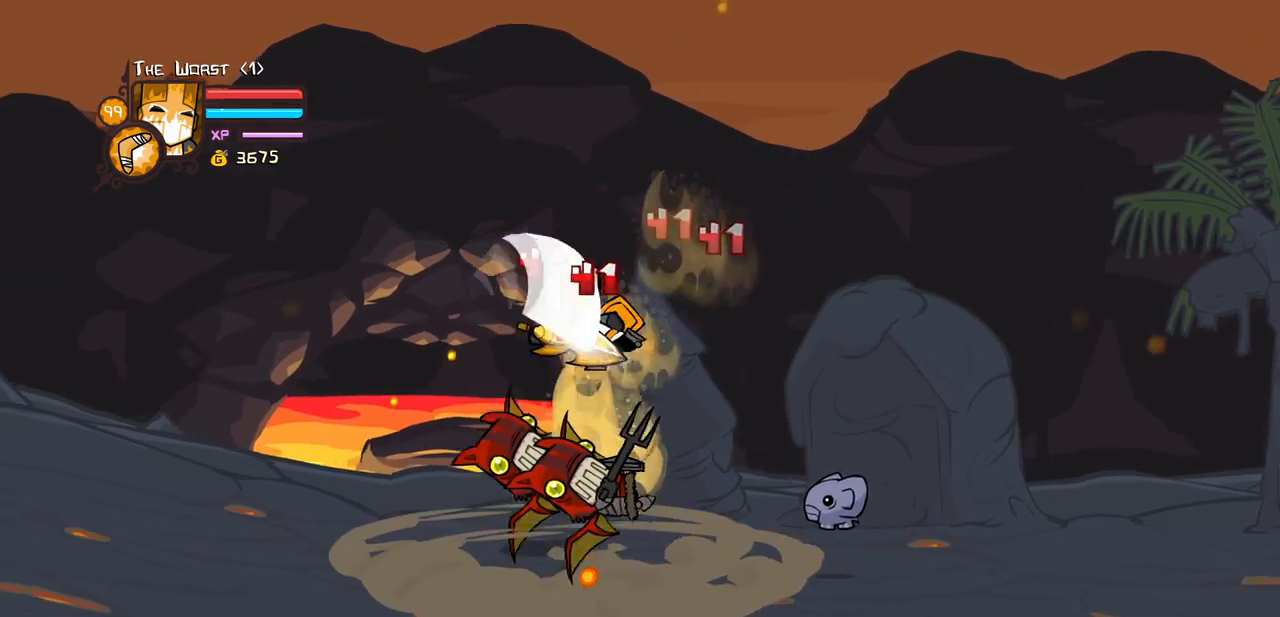
{"keys": ["heavy"], "events": [[150, "right", "down"], [200, "heavy", "up"], [200, "left", "up"], [200, "light", "down"], [333, "heavy", "down"], [333, "right", "up"], [433, "light", "up"]]}
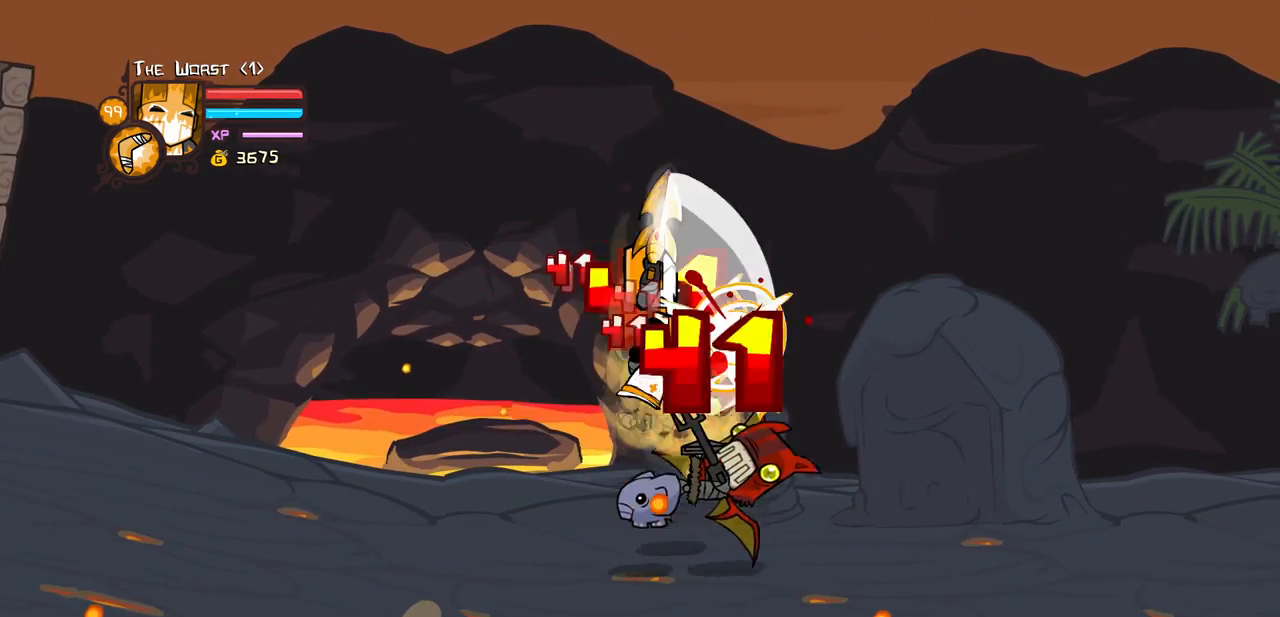
{"keys": ["light", "right"], "events": [[66, "light", "down"], [116, "heavy", "up"], [400, "light", "up"], [450, "light", "down"], [450, "right", "down"]]}
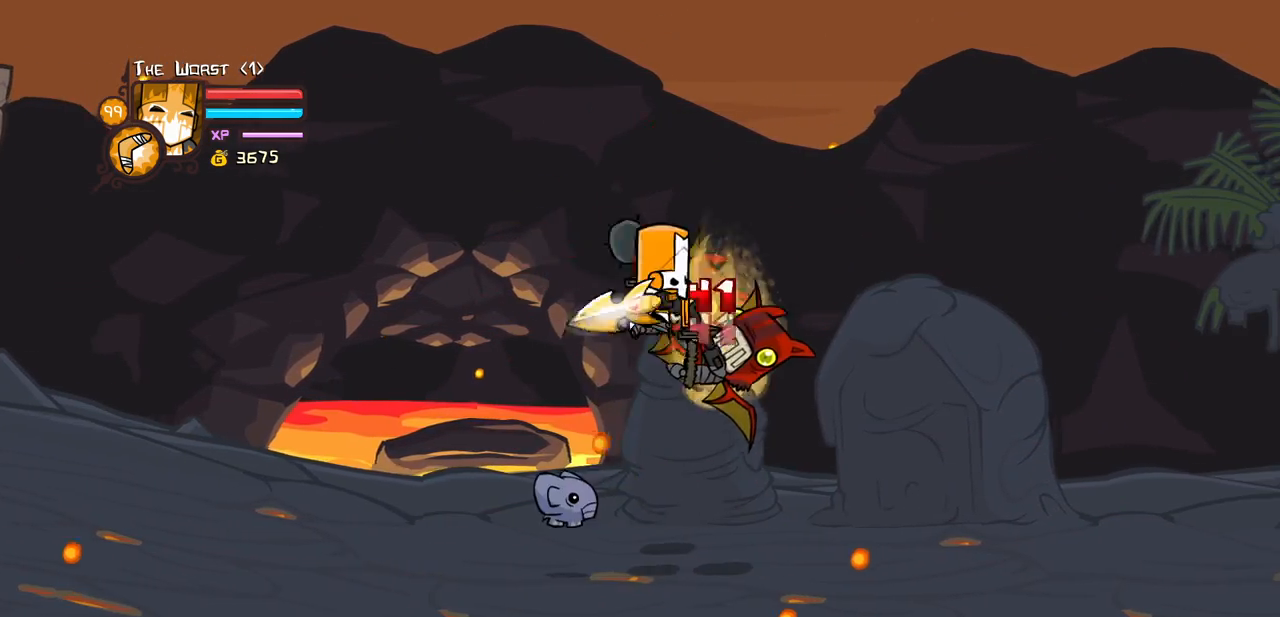
{"keys": ["light"], "events": [[33, "heavy", "down"], [83, "right", "up"], [183, "right", "down"], [316, "light", "up"], [316, "right", "up"], [366, "heavy", "up"], [500, "light", "down"]]}
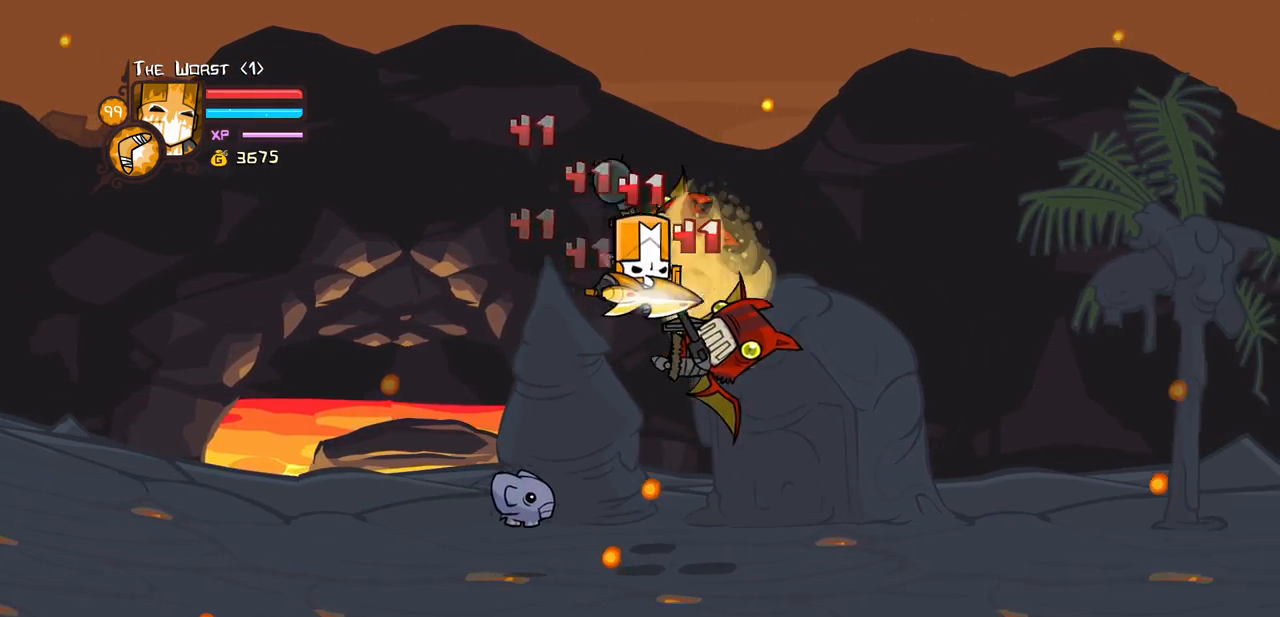
{"keys": [], "events": [[100, "heavy", "down"], [150, "right", "down"], [200, "light", "up"], [283, "right", "up"], [383, "heavy", "up"]]}
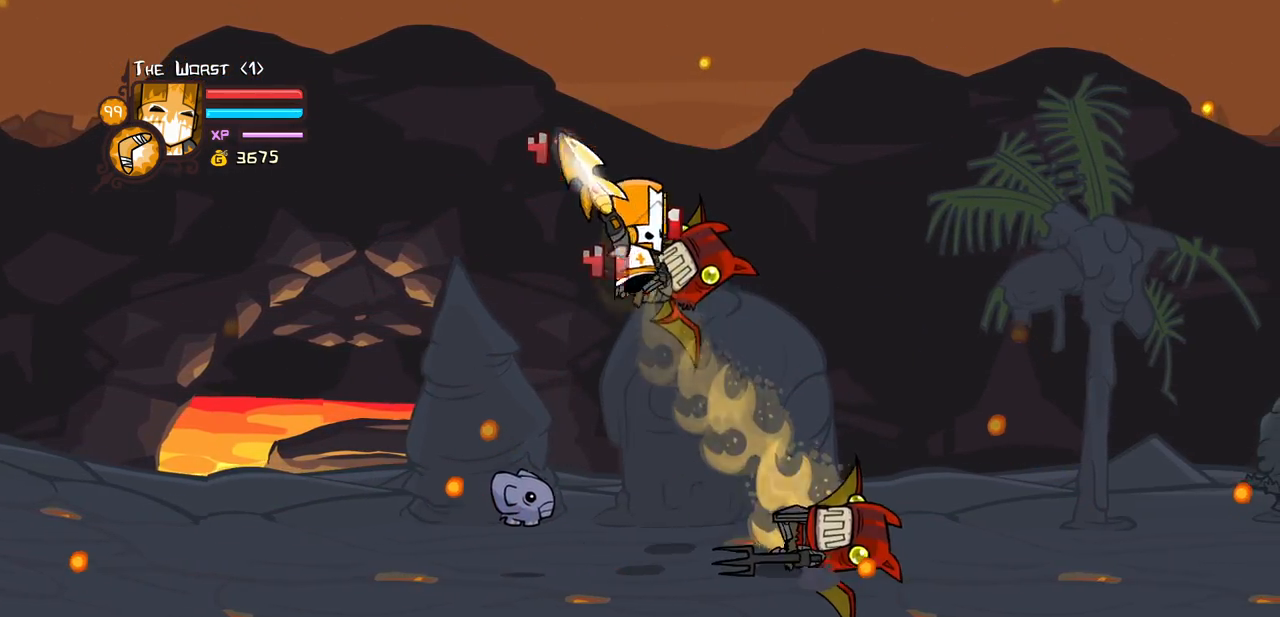
{"keys": ["light"], "events": [[66, "light", "down"], [116, "heavy", "down"], [166, "right", "down"], [216, "light", "up"], [350, "light", "down"], [350, "right", "up"], [450, "heavy", "up"]]}
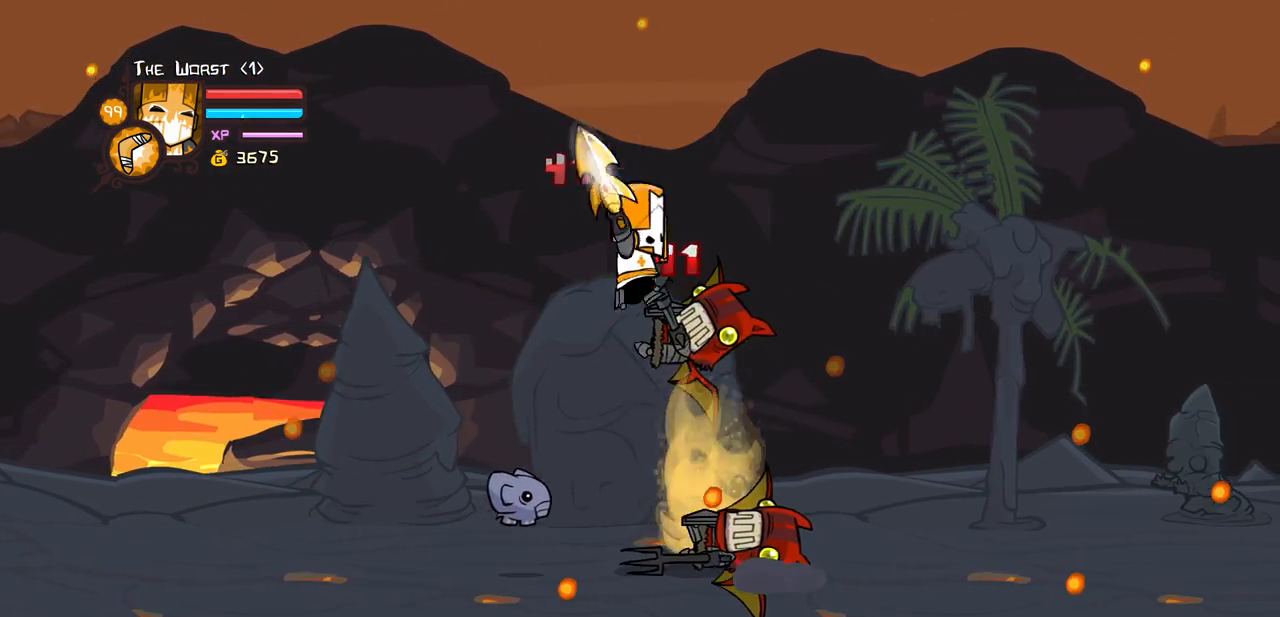
{"keys": ["jump"], "events": [[83, "right", "down"], [216, "right", "up"], [266, "light", "up"], [466, "jump", "down"]]}
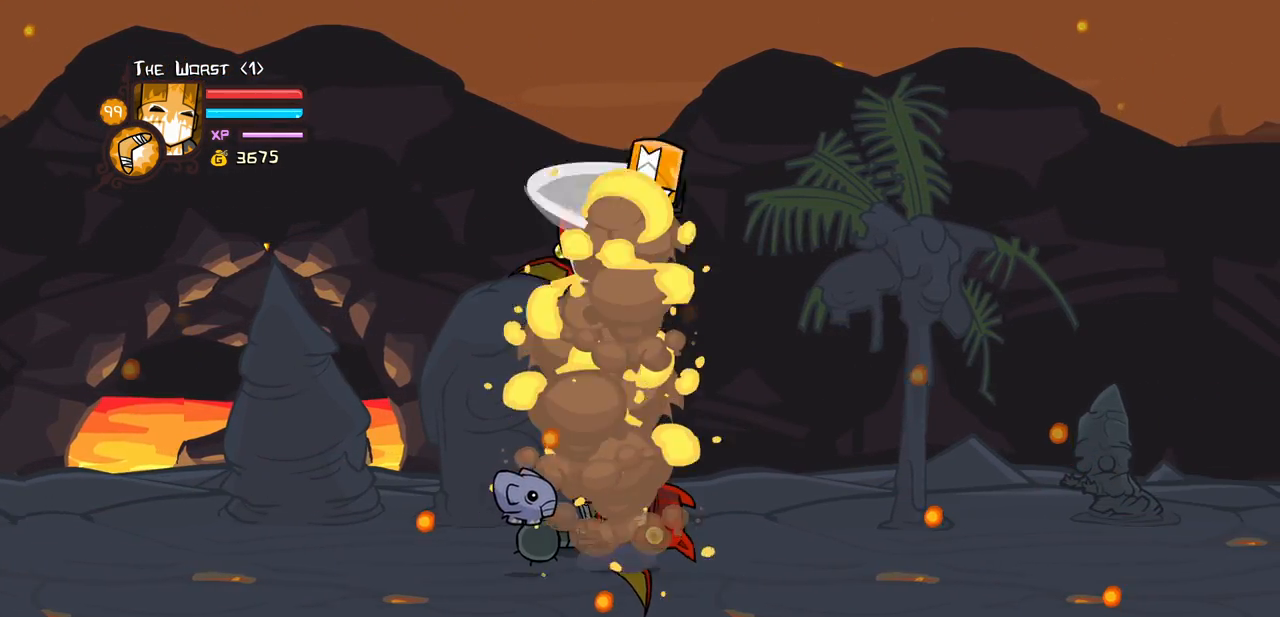
{"keys": ["right"], "events": [[100, "jump", "up"], [333, "light", "down"], [383, "right", "down"], [466, "light", "up"]]}
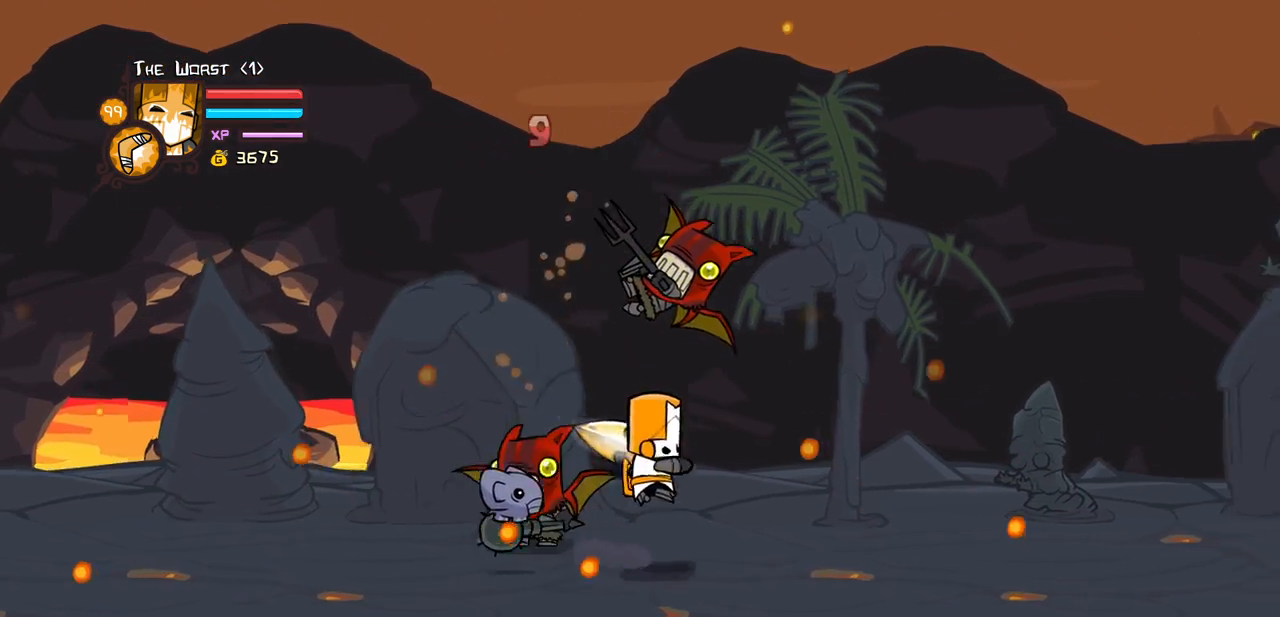
{"keys": ["right"], "events": [[16, "down", "down"], [400, "down", "up"]]}
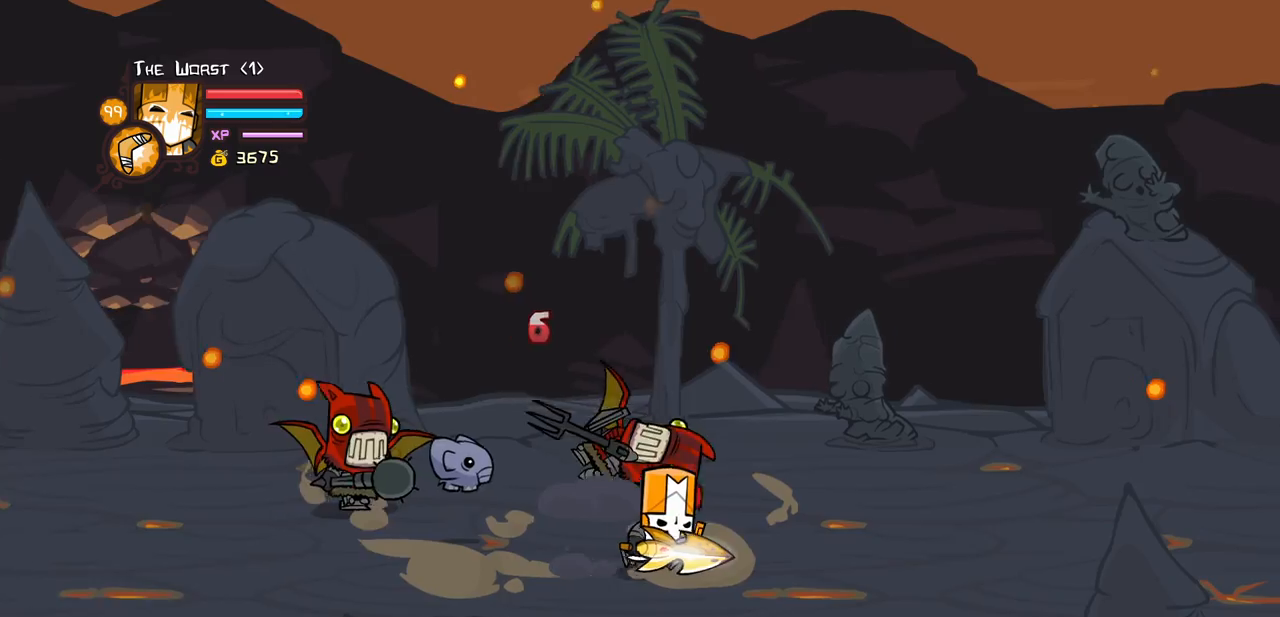
{"keys": ["right", "up"], "events": [[500, "up", "down"]]}
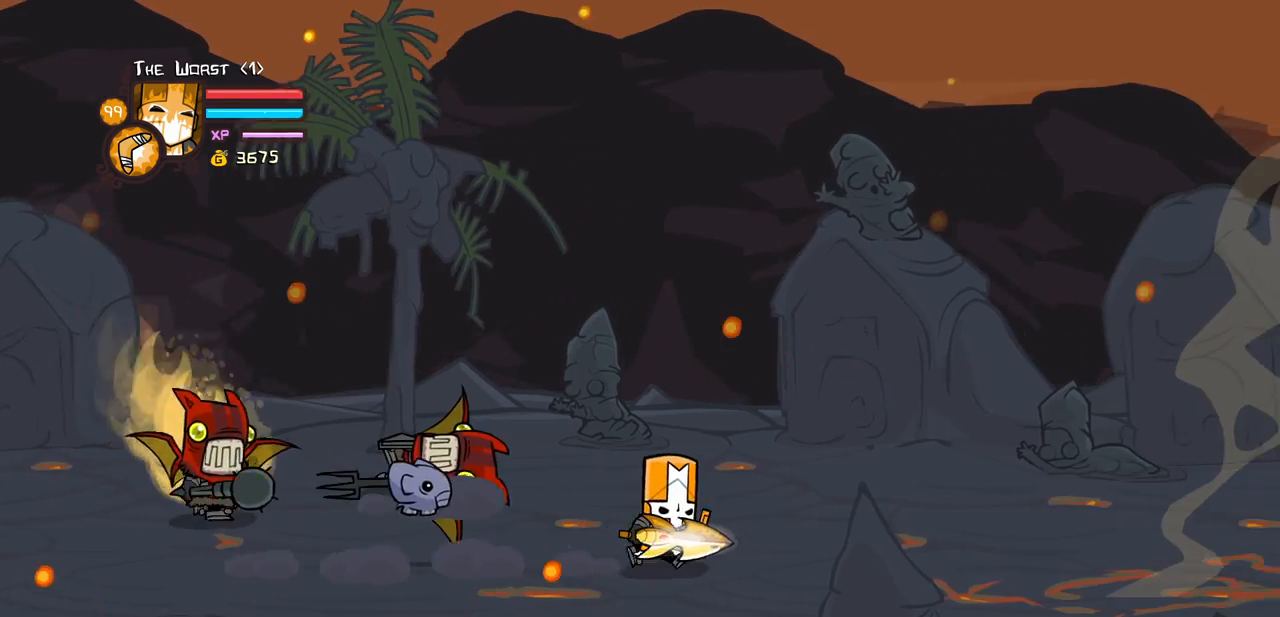
{"keys": ["light"], "events": [[50, "left", "down"], [150, "right", "up"], [233, "up", "up"], [333, "jump", "down"], [383, "light", "down"], [433, "left", "up"], [466, "jump", "up"]]}
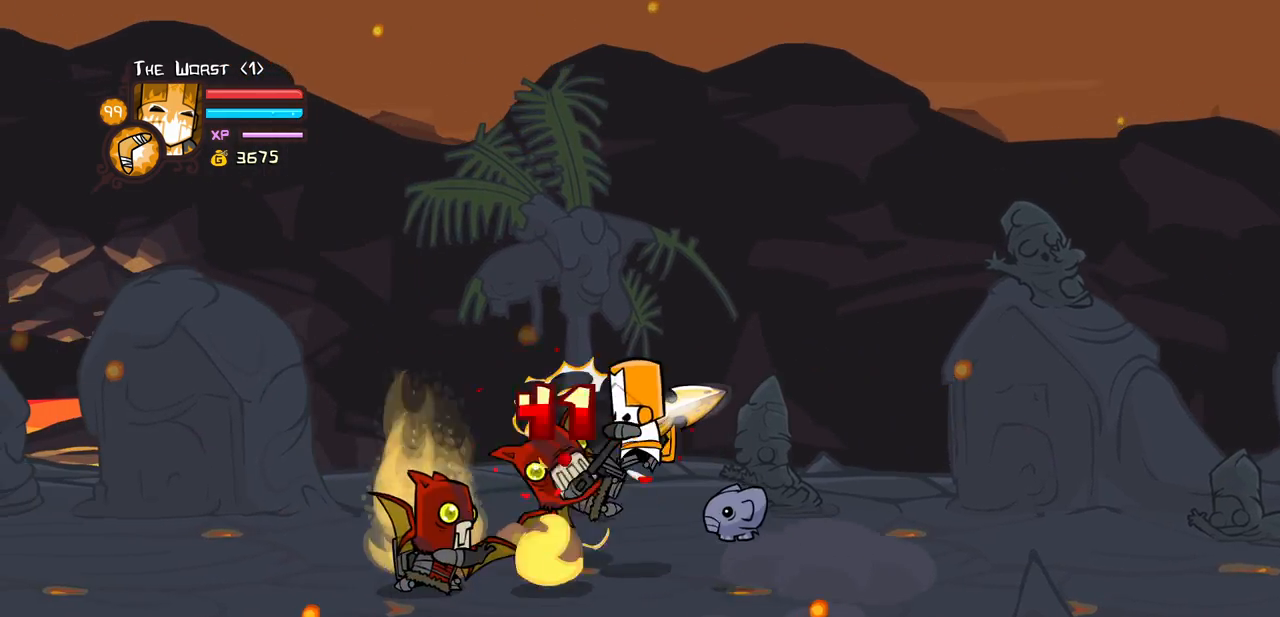
{"keys": [], "events": [[16, "light", "up"], [66, "light", "down"], [116, "left", "down"], [200, "heavy", "down"], [250, "left", "up"], [250, "light", "up"], [300, "left", "down"], [450, "left", "up"], [483, "heavy", "up"]]}
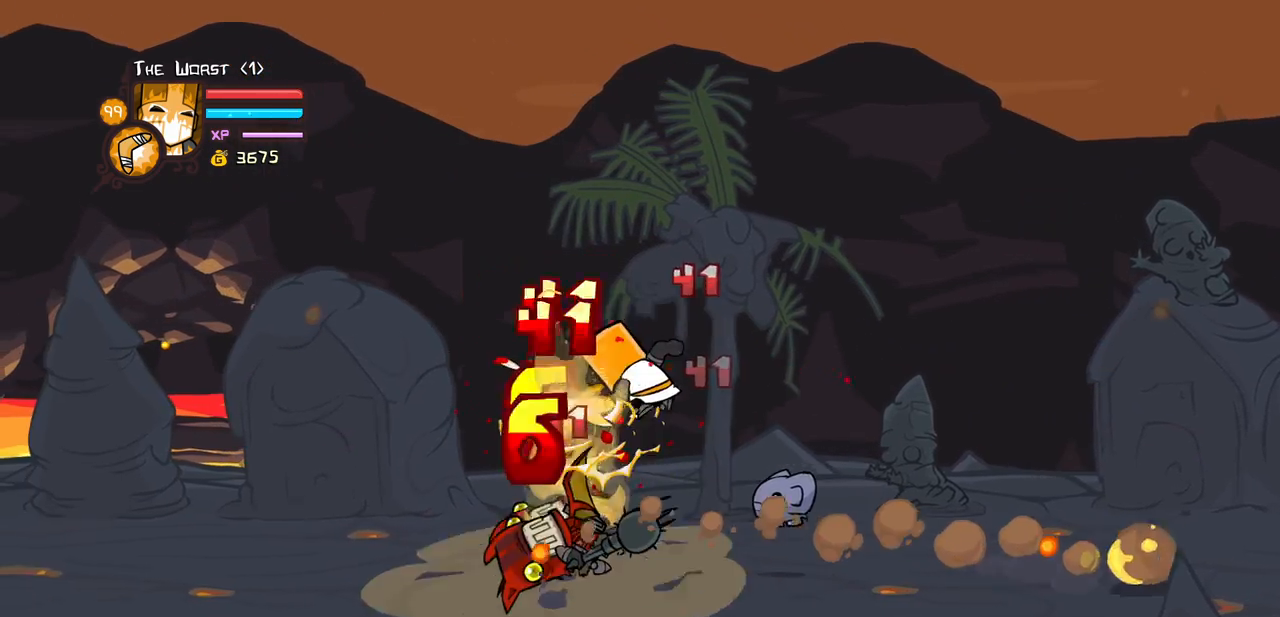
{"keys": ["heavy", "left", "light"], "events": [[33, "heavy", "down"], [266, "heavy", "up"], [266, "light", "down"], [416, "heavy", "down"], [416, "left", "down"]]}
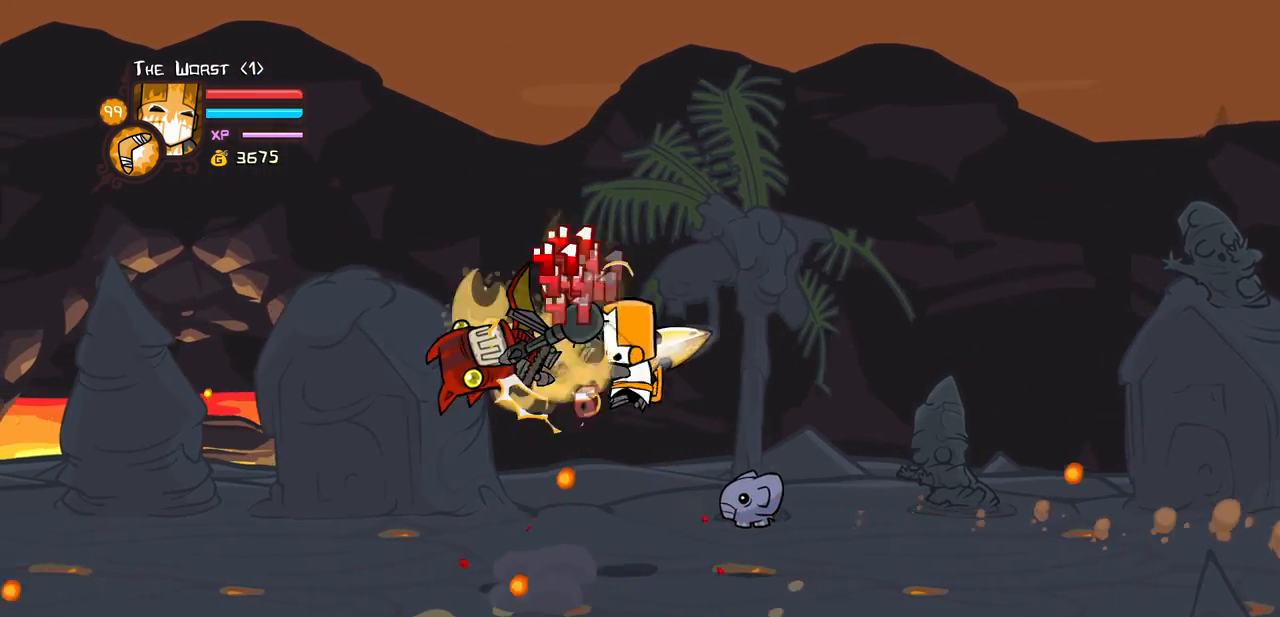
{"keys": [], "events": [[50, "light", "up"], [150, "left", "up"], [200, "heavy", "up"], [233, "heavy", "down"], [233, "left", "down"], [383, "left", "up"], [483, "heavy", "up"]]}
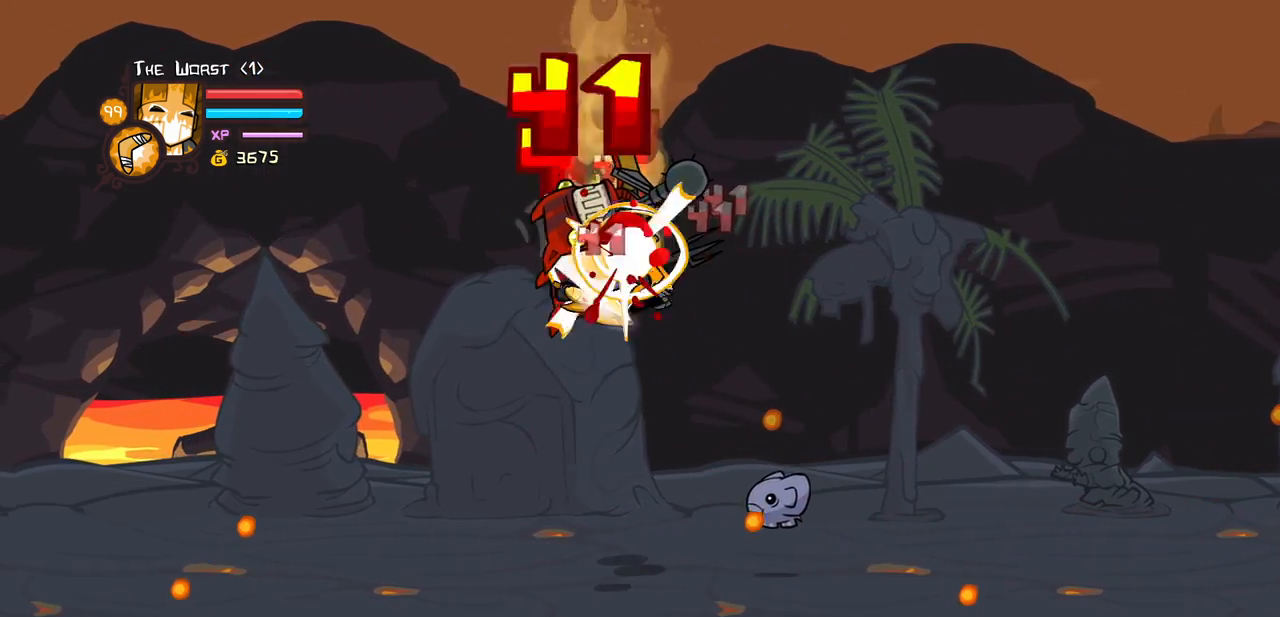
{"keys": ["light"], "events": [[16, "light", "down"], [166, "heavy", "down"], [250, "light", "up"], [300, "left", "down"], [400, "light", "down"], [450, "heavy", "up"], [450, "left", "up"]]}
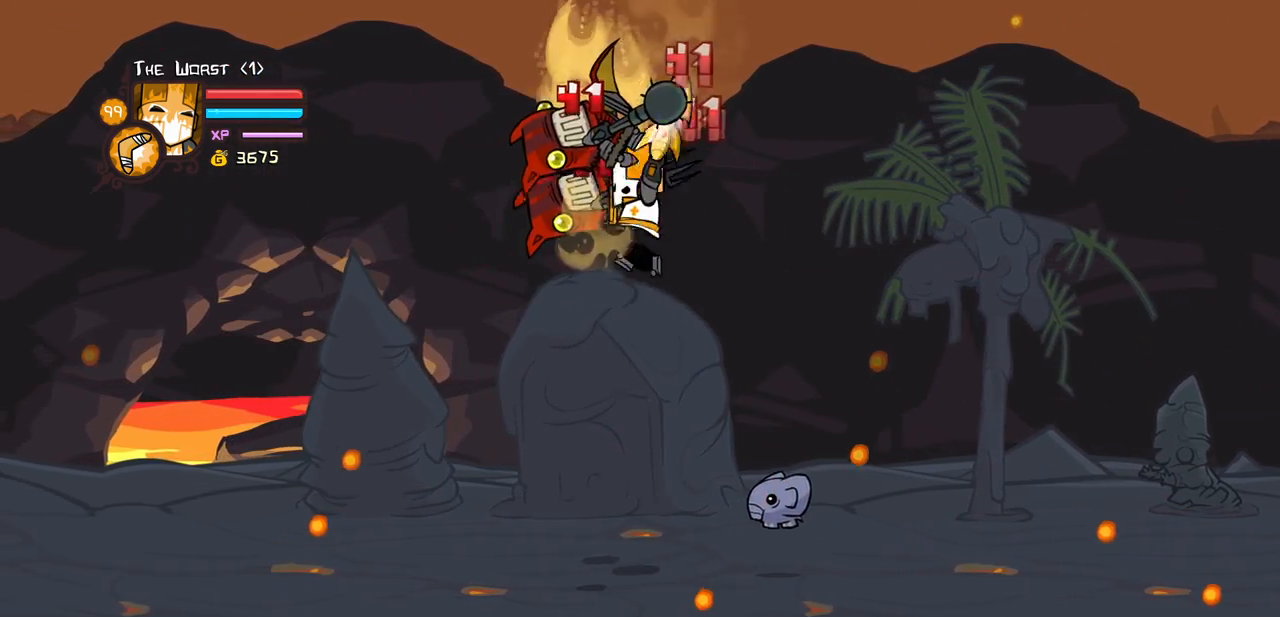
{"keys": ["heavy"], "events": [[216, "light", "up"], [266, "light", "down"], [316, "left", "down"], [366, "heavy", "down"], [416, "left", "up"], [450, "light", "up"]]}
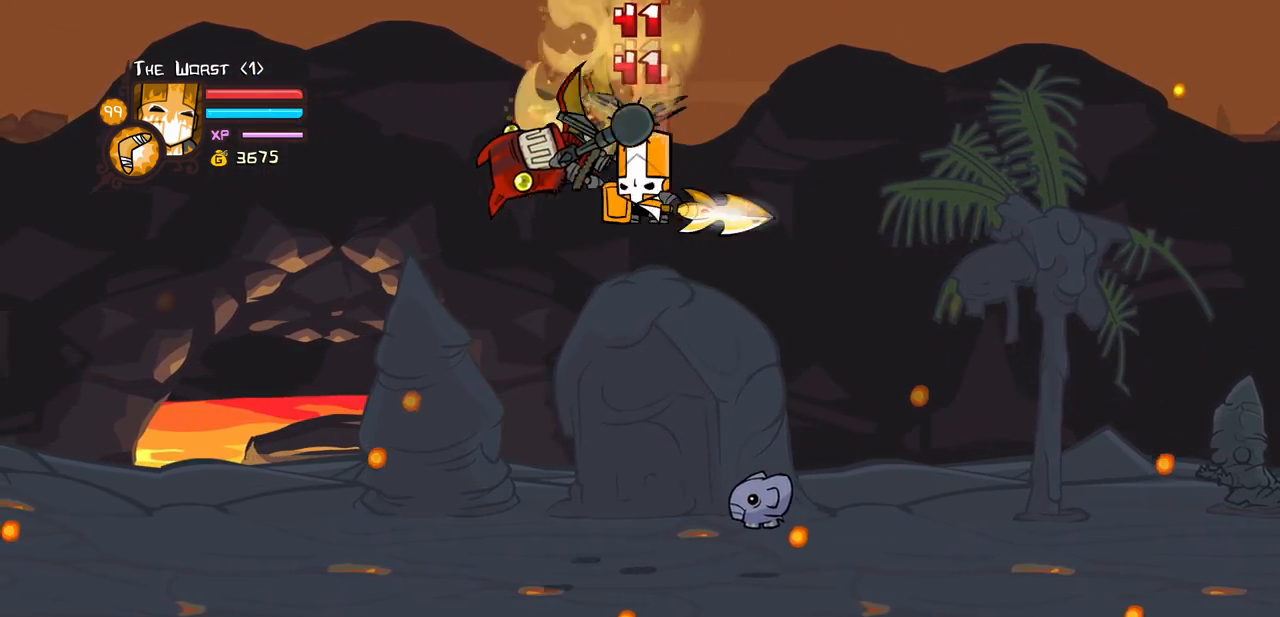
{"keys": ["light", "right"], "events": [[100, "light", "down"], [150, "heavy", "up"], [150, "left", "down"], [333, "right", "down"], [433, "left", "up"]]}
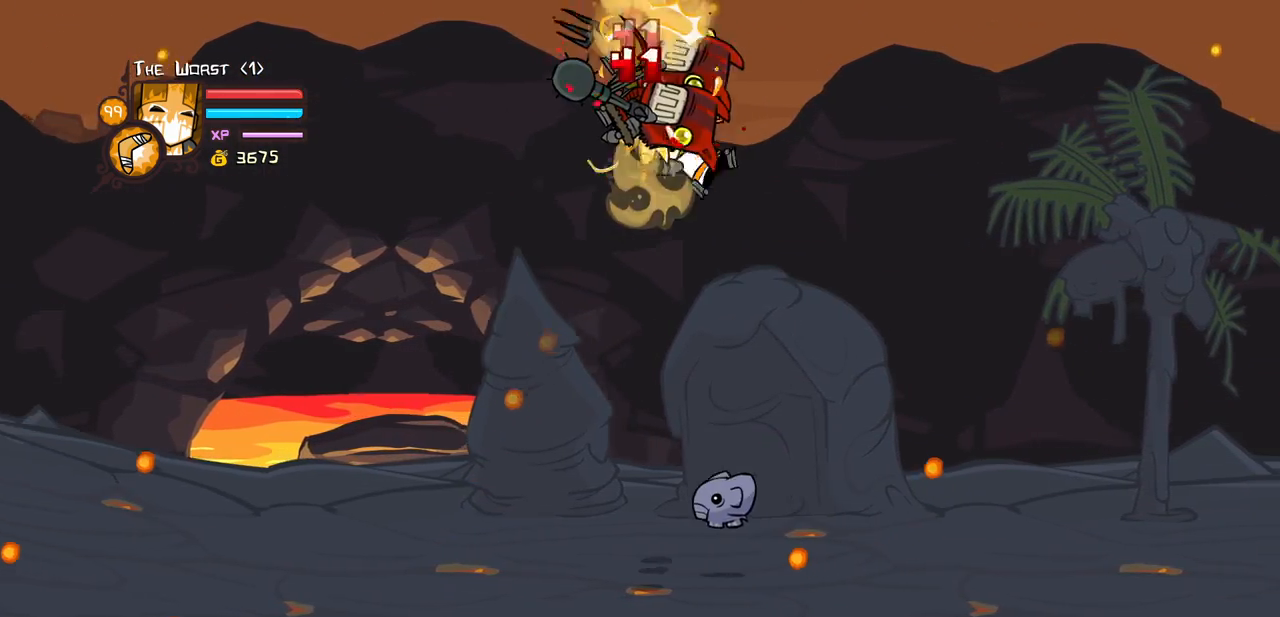
{"keys": [], "events": [[16, "light", "up"], [66, "right", "up"], [166, "jump", "down"], [350, "jump", "up"]]}
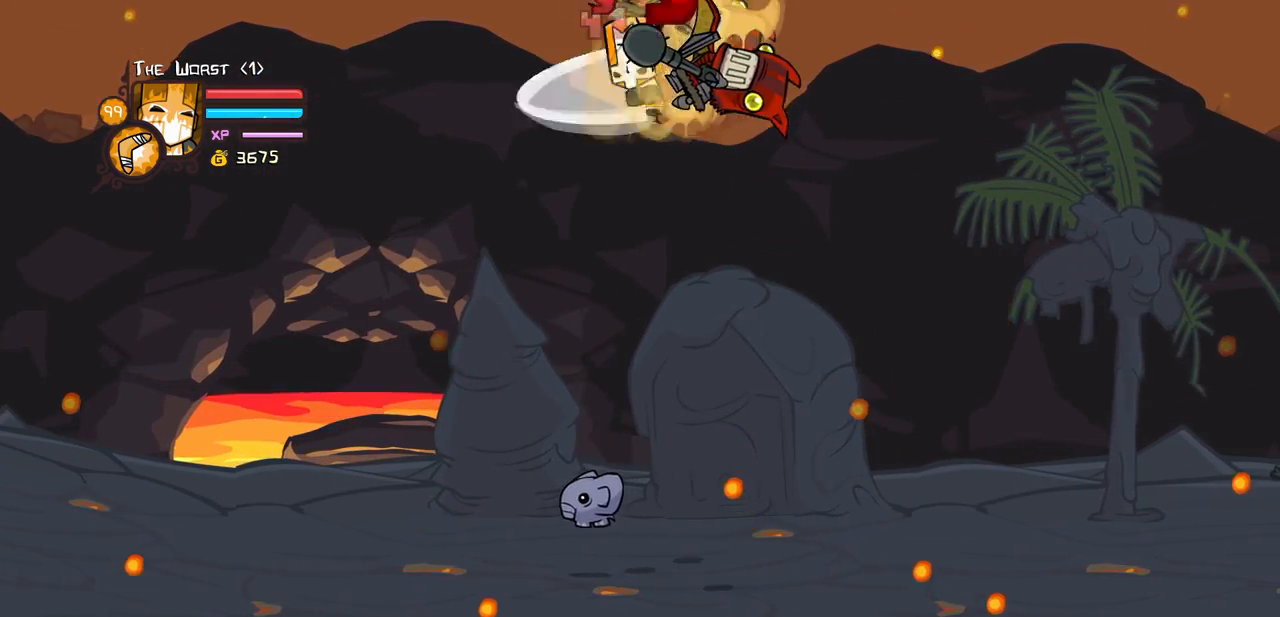
{"keys": [], "events": [[83, "light", "down"], [83, "right", "down"], [233, "heavy", "down"], [266, "light", "up"], [316, "right", "up"], [500, "heavy", "up"]]}
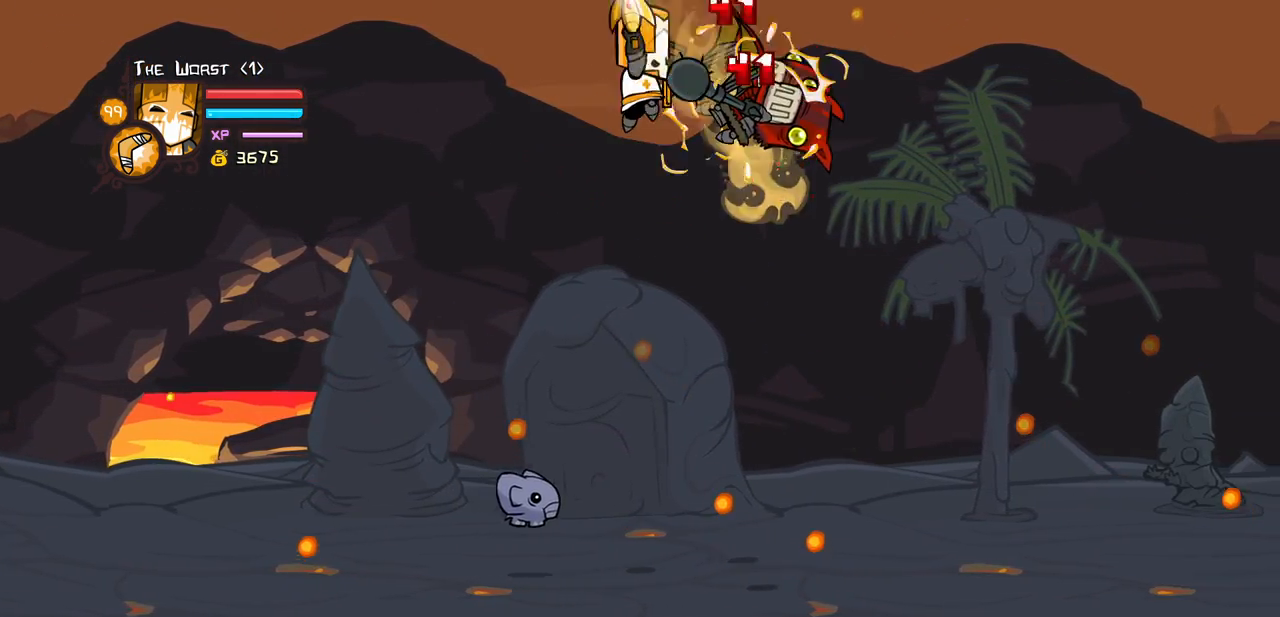
{"keys": ["heavy", "light"], "events": [[100, "right", "down"], [150, "light", "down"], [233, "heavy", "down"], [283, "right", "up"], [333, "light", "up"], [466, "light", "down"]]}
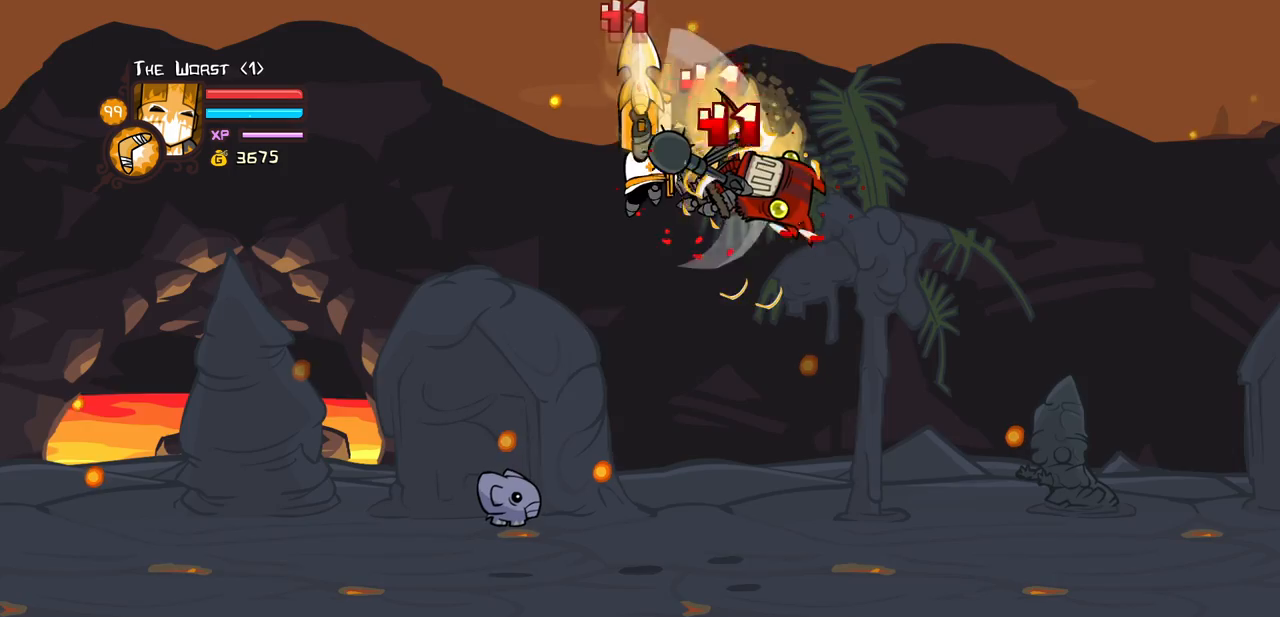
{"keys": [], "events": [[16, "heavy", "up"], [116, "right", "down"], [300, "right", "up"], [400, "light", "up"]]}